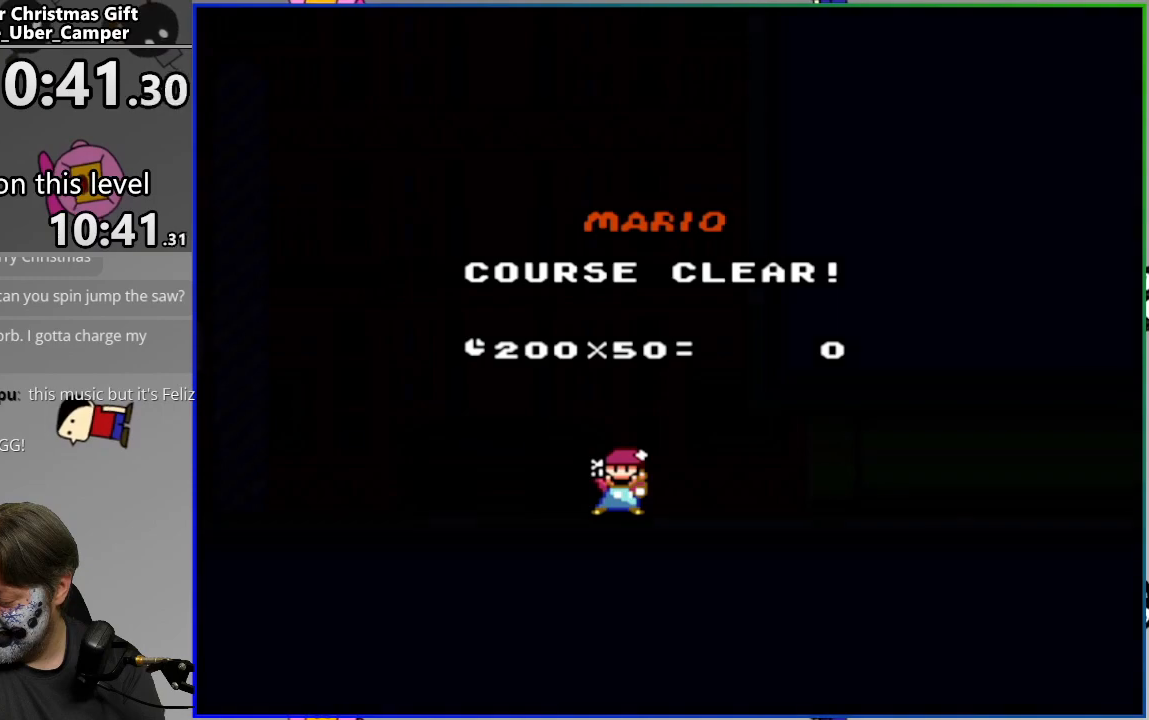
Gameplay with a controller (PlayStation layout); each line is a JSON object with the inputs held at the frame after it. "events" lists button and stick changes between this image and that frame as [ms after this image, input, new state], when the widget could be followed in between. Not read: left_stick right_stick.
{"buttons": ["CIRCLE"], "events": [[467, "CIRCLE", "down"]]}
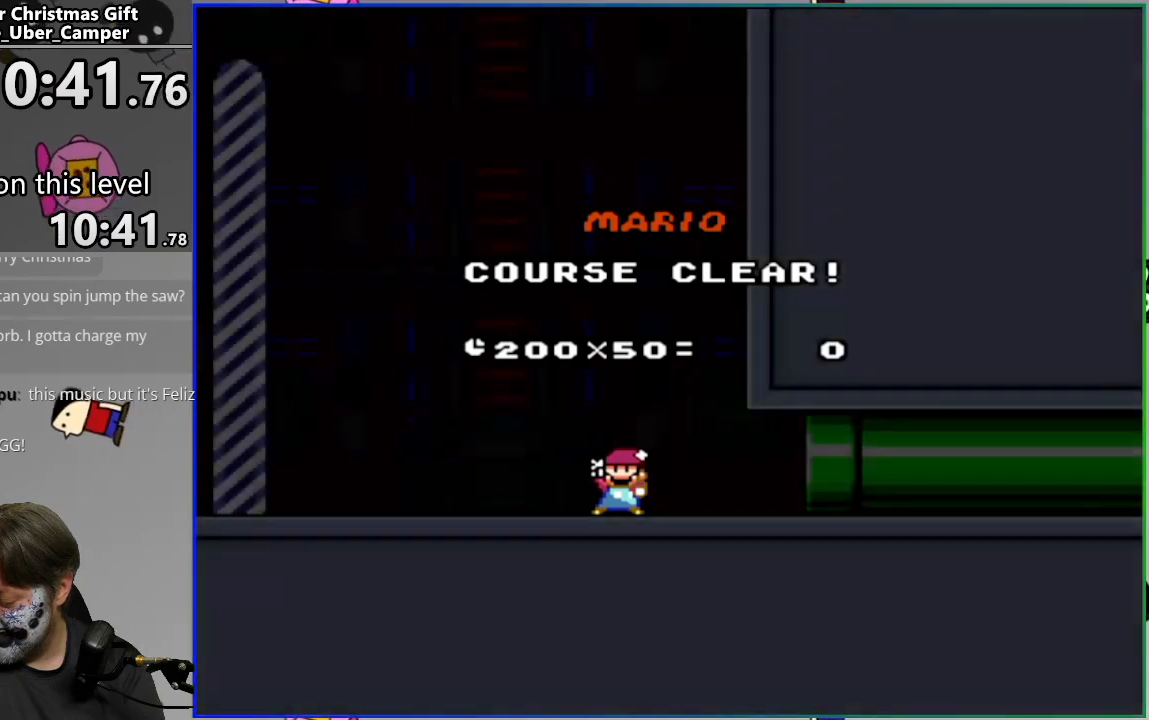
{"buttons": [], "events": [[100, "CIRCLE", "up"], [217, "CIRCLE", "down"], [317, "CIRCLE", "up"], [383, "CIRCLE", "down"], [467, "CIRCLE", "up"]]}
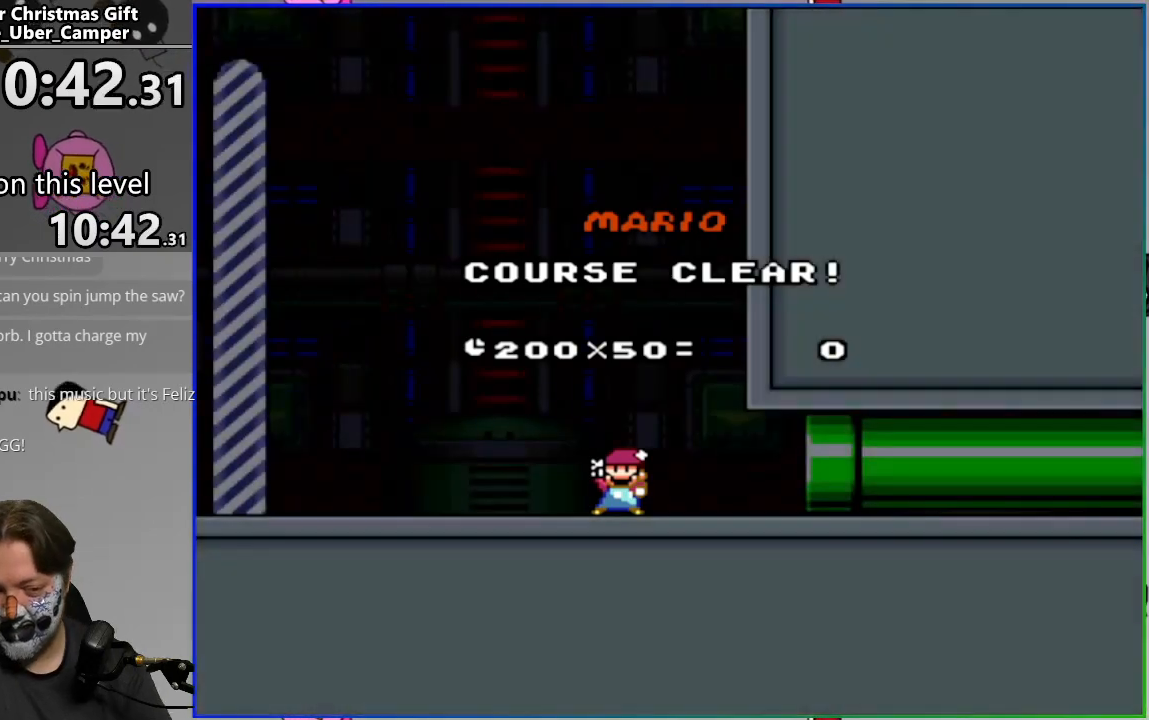
{"buttons": ["CIRCLE"], "events": [[67, "CIRCLE", "down"], [167, "CIRCLE", "up"], [200, "CIRCLE", "down"], [350, "CIRCLE", "up"], [417, "CIRCLE", "down"]]}
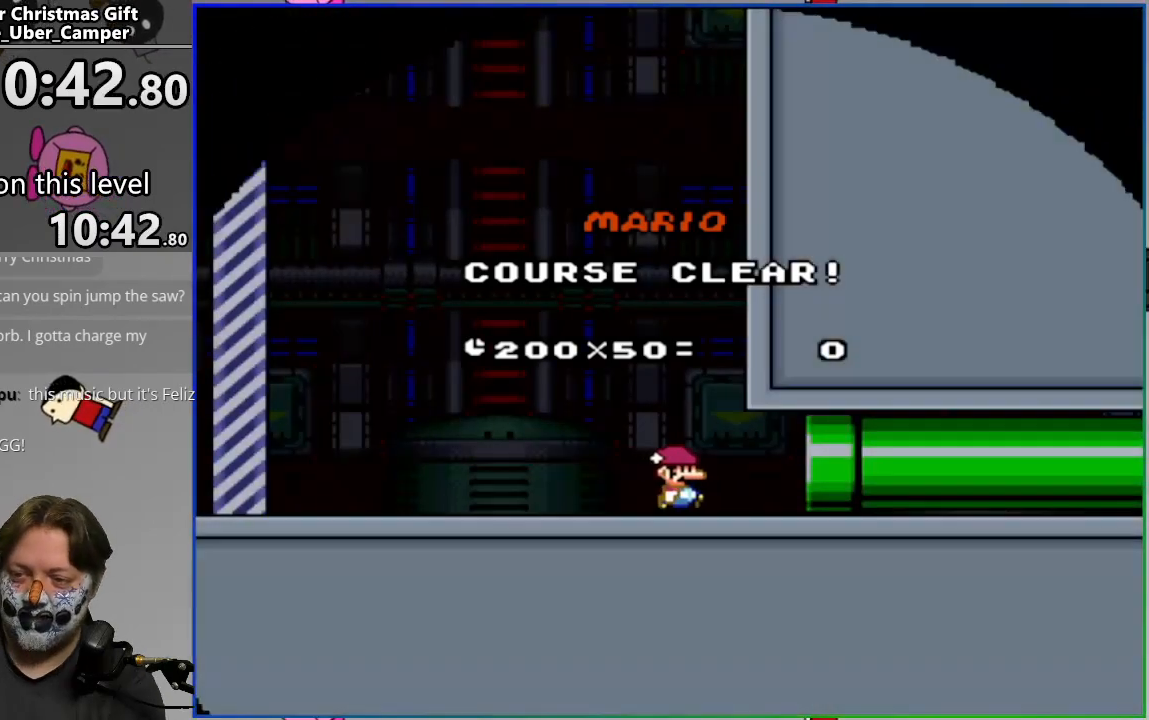
{"buttons": [], "events": [[33, "CIRCLE", "up"], [117, "CIRCLE", "down"], [217, "CIRCLE", "up"], [300, "CIRCLE", "down"], [383, "CIRCLE", "up"]]}
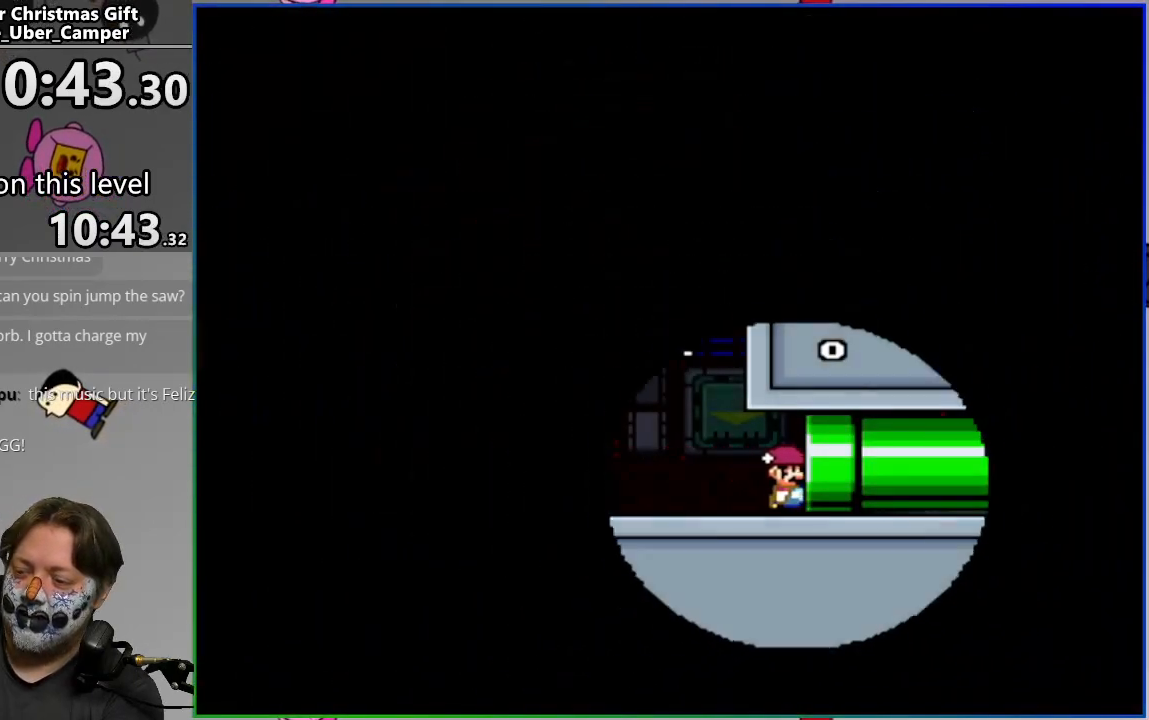
{"buttons": [], "events": []}
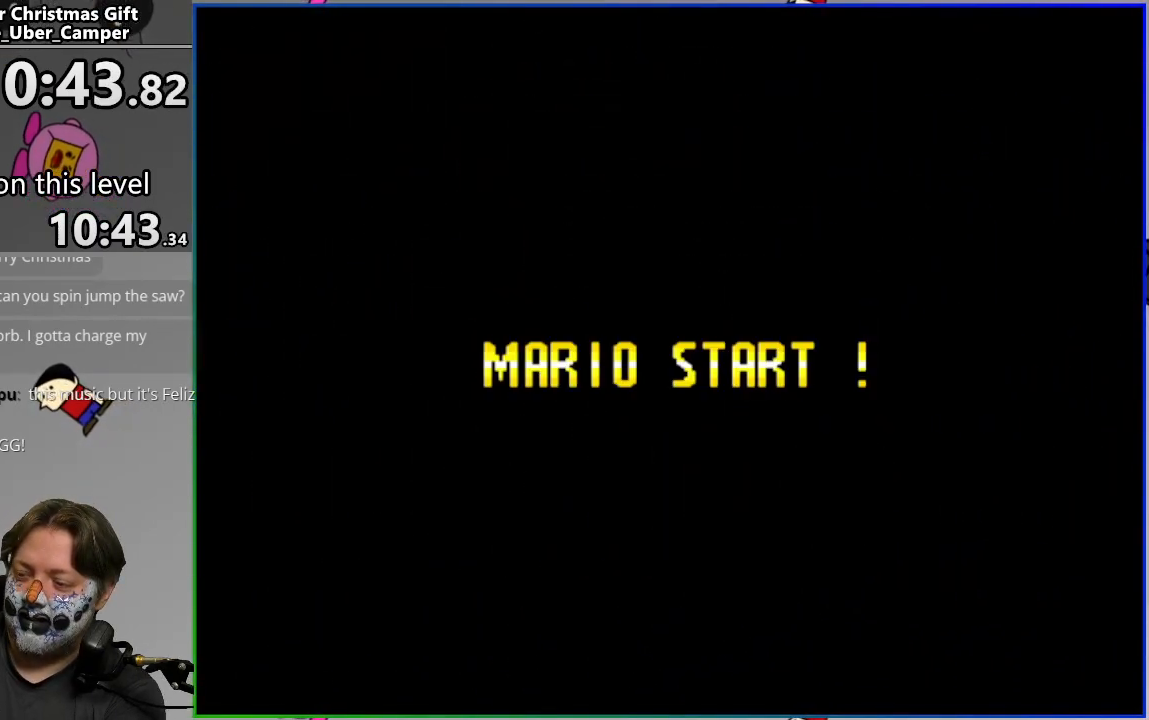
{"buttons": [], "events": []}
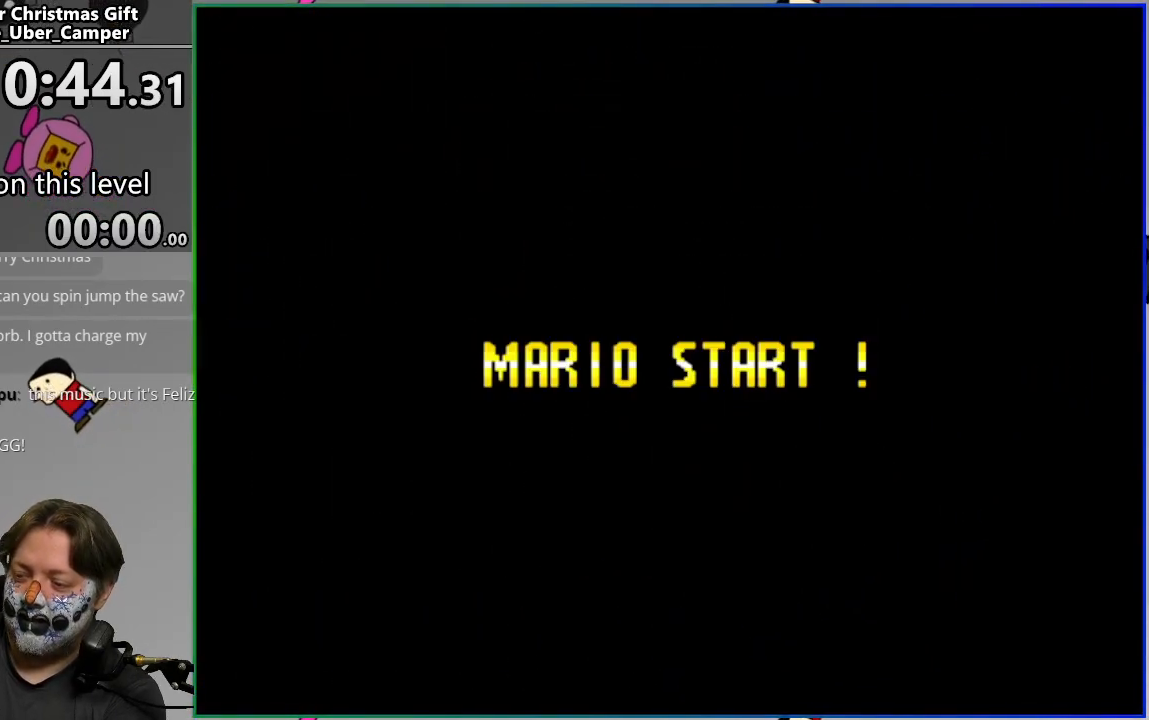
{"buttons": [], "events": []}
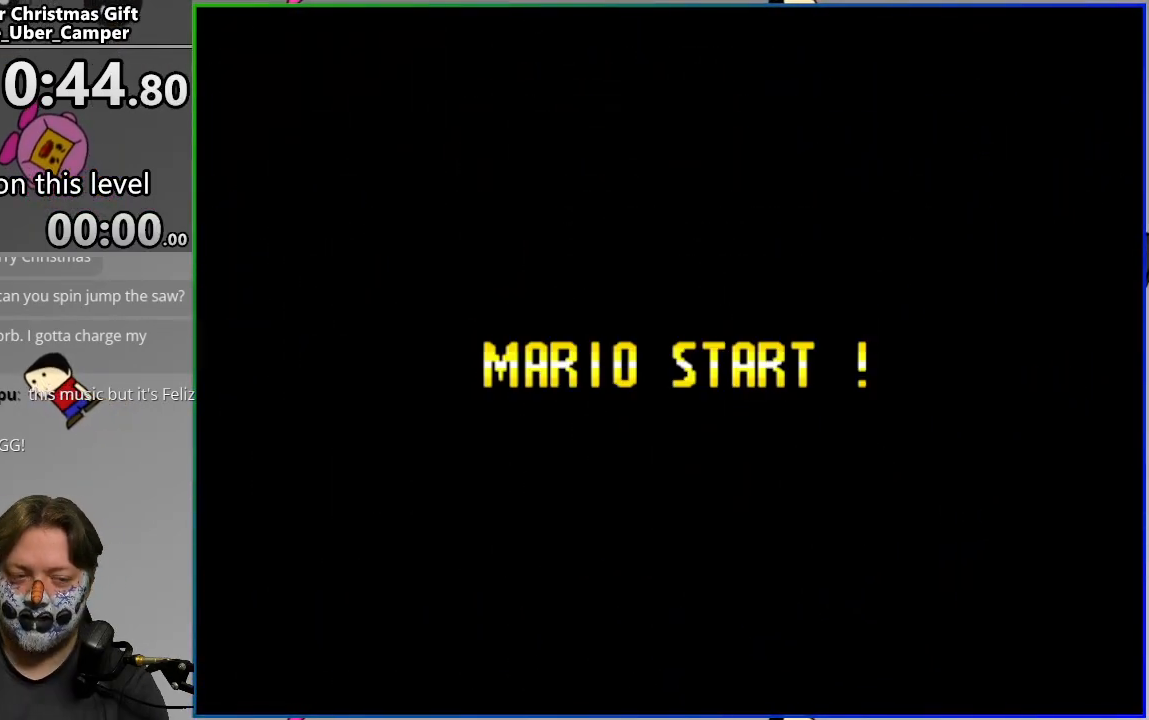
{"buttons": [], "events": []}
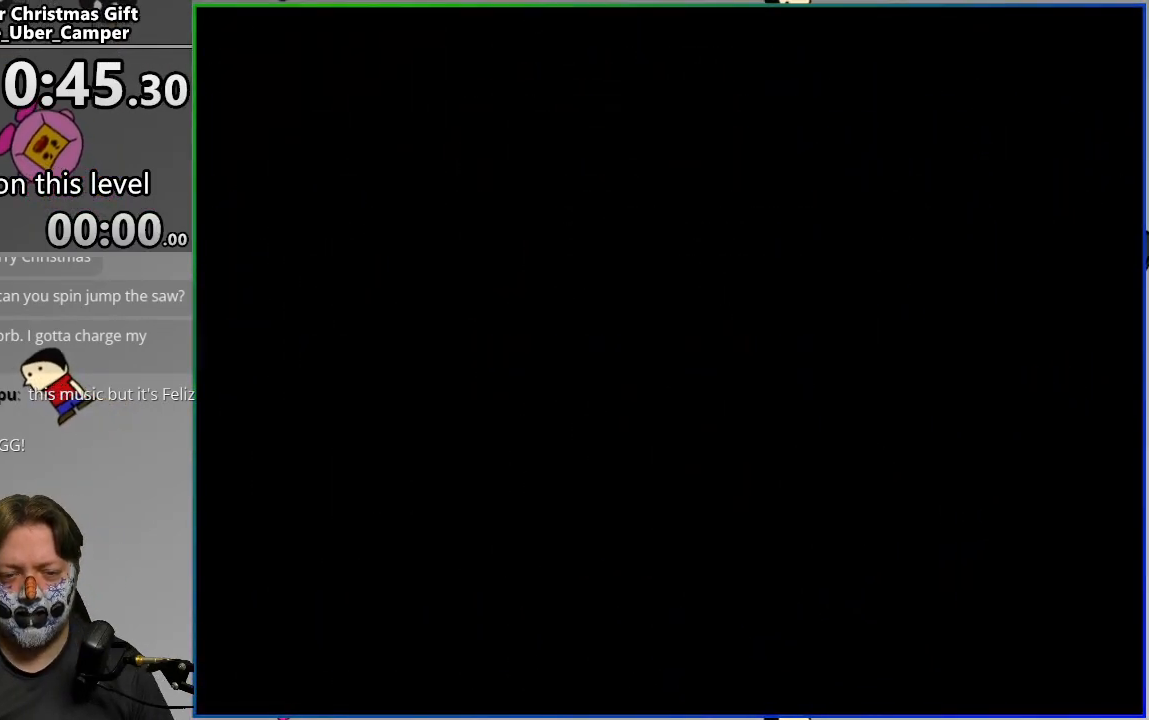
{"buttons": ["SQUARE"], "events": [[483, "SQUARE", "down"]]}
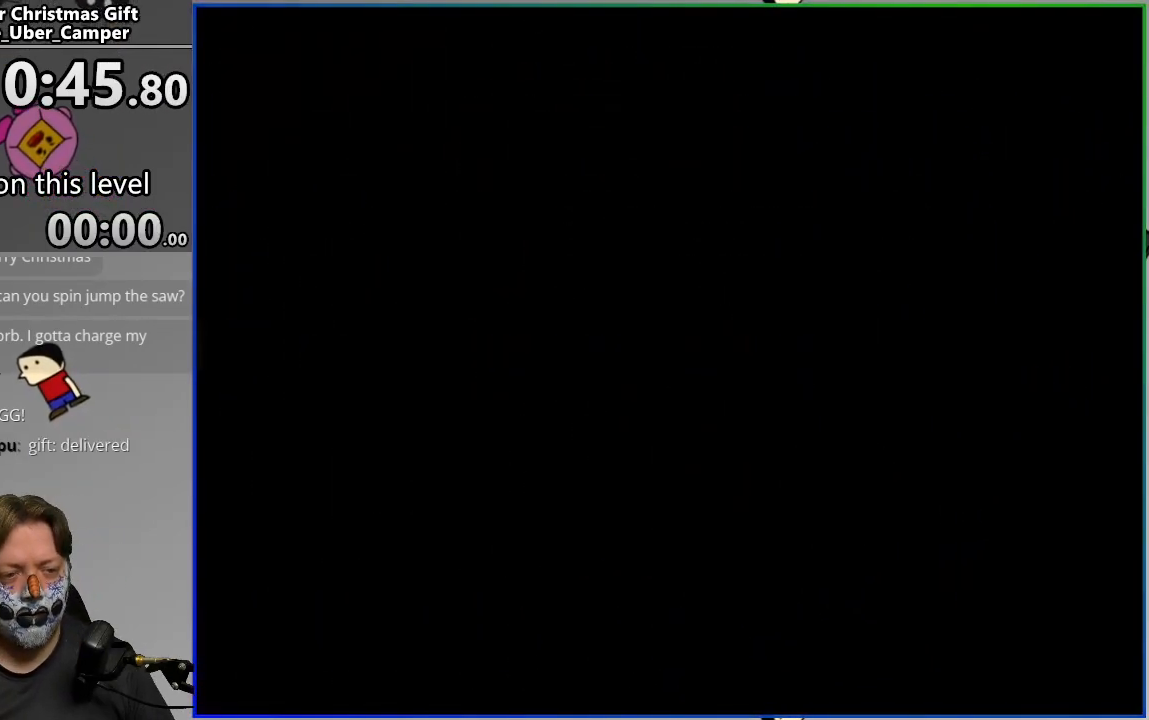
{"buttons": ["SQUARE"], "events": []}
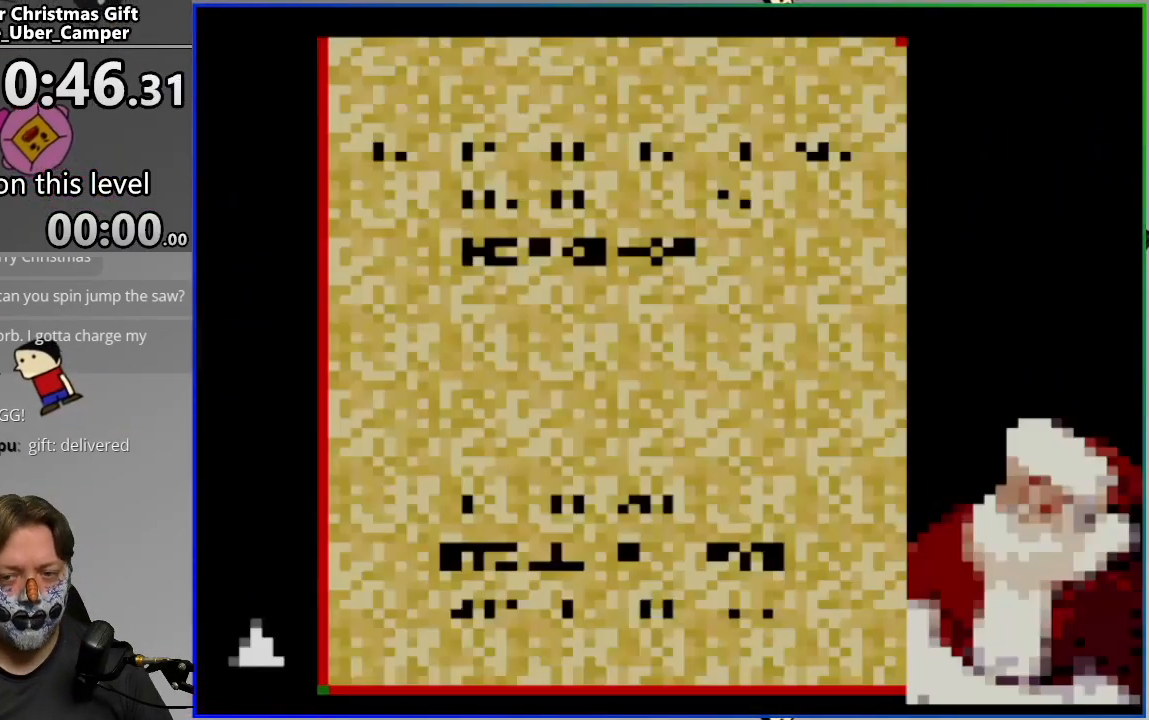
{"buttons": [], "events": [[267, "SQUARE", "up"]]}
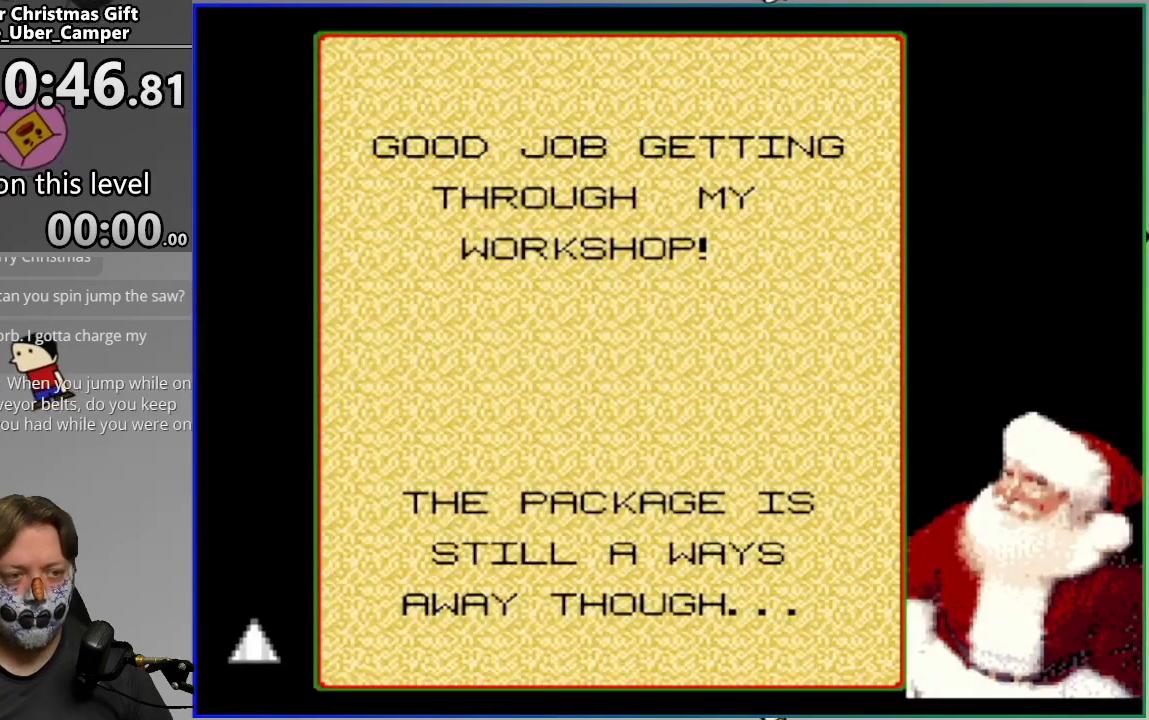
{"buttons": [], "events": []}